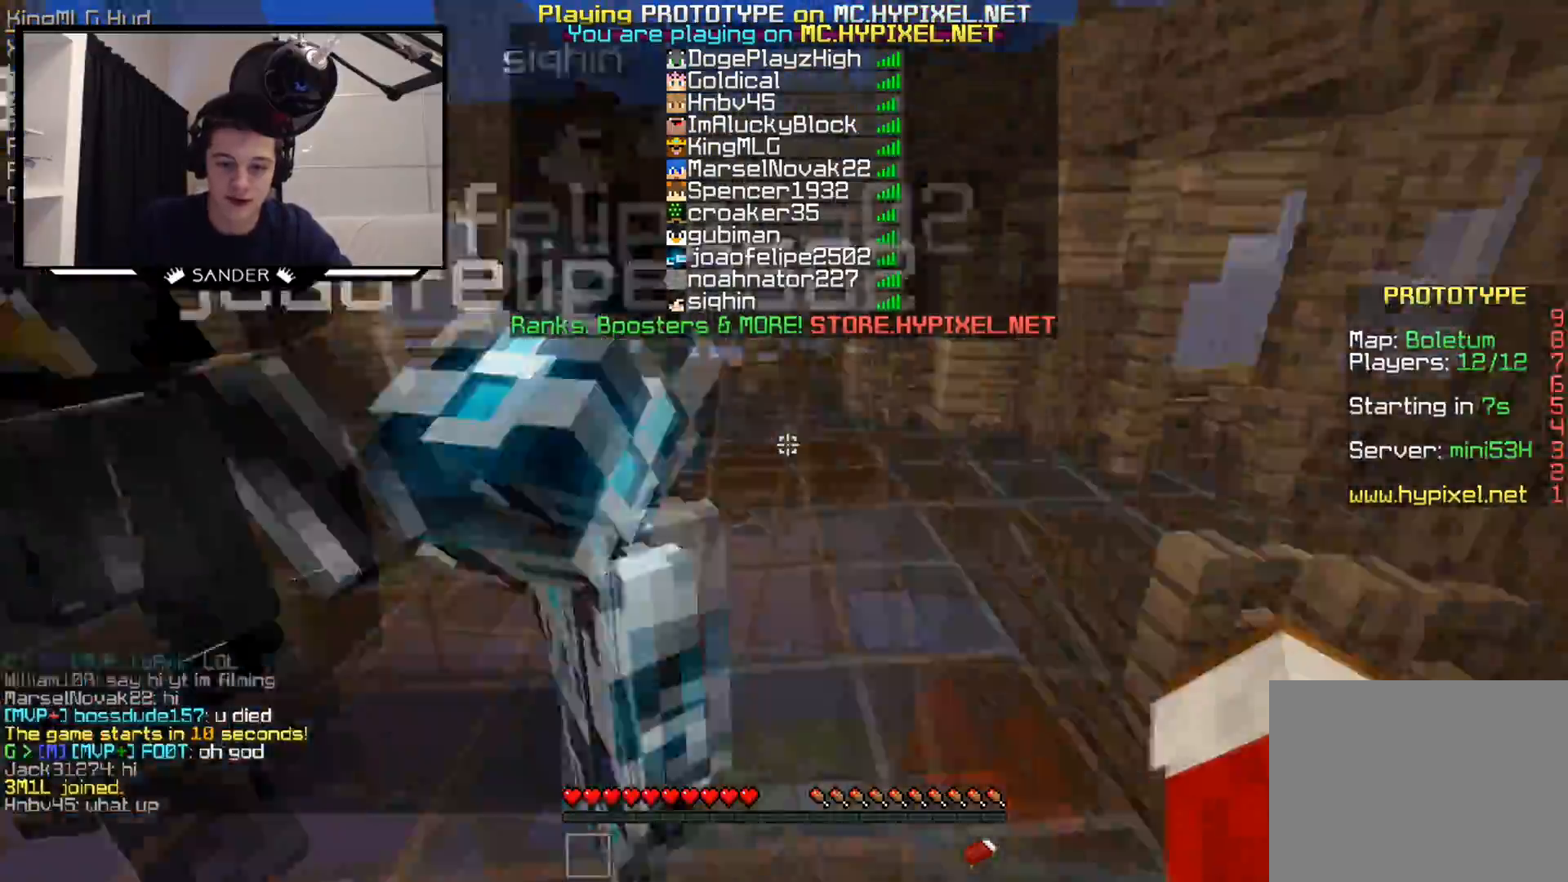
Gameplay with keyboard and mouse; each line is a JSON object with the keys and mouse buttons held at the frame after it. "events" lists presses ("down") and releases ("up") of "a", "d", "s", "w", "mouse_left" and "mouse_right" between this image and that frame as [ms after this image, input, new state], when the widget could be followed in between. "mouse_left", "mouse_right" = the "left", "right" buttons of the "mouse" list. No other keys are recorded. Fast repeated clicks can show as one long hold. Mouse movement is not recorded.
{"keys": ["w"], "mouse": [], "events": []}
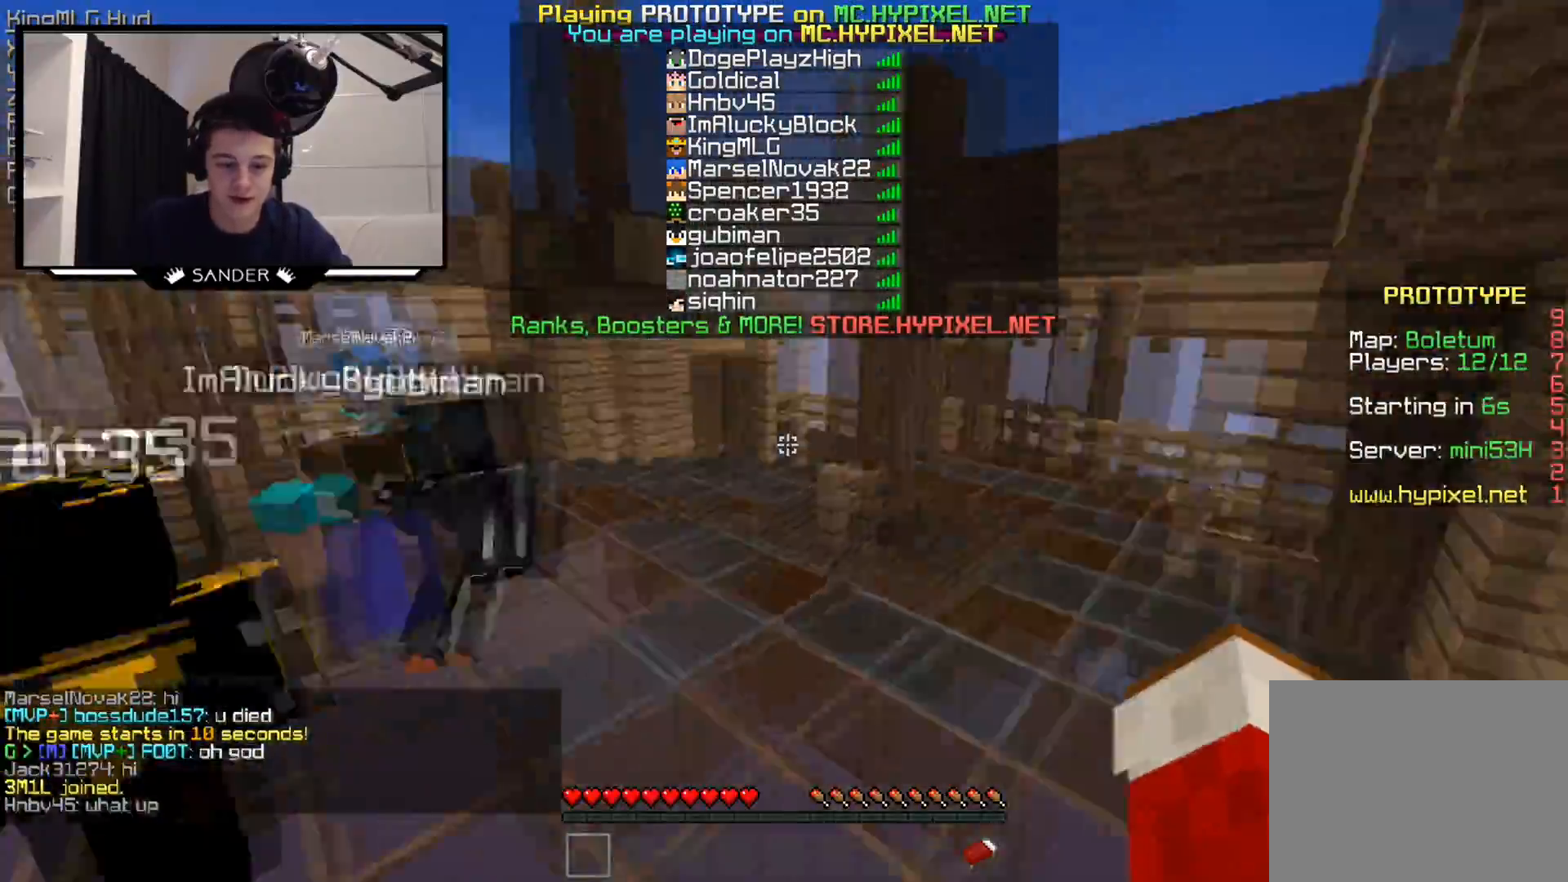
{"keys": ["w"], "mouse": [], "events": []}
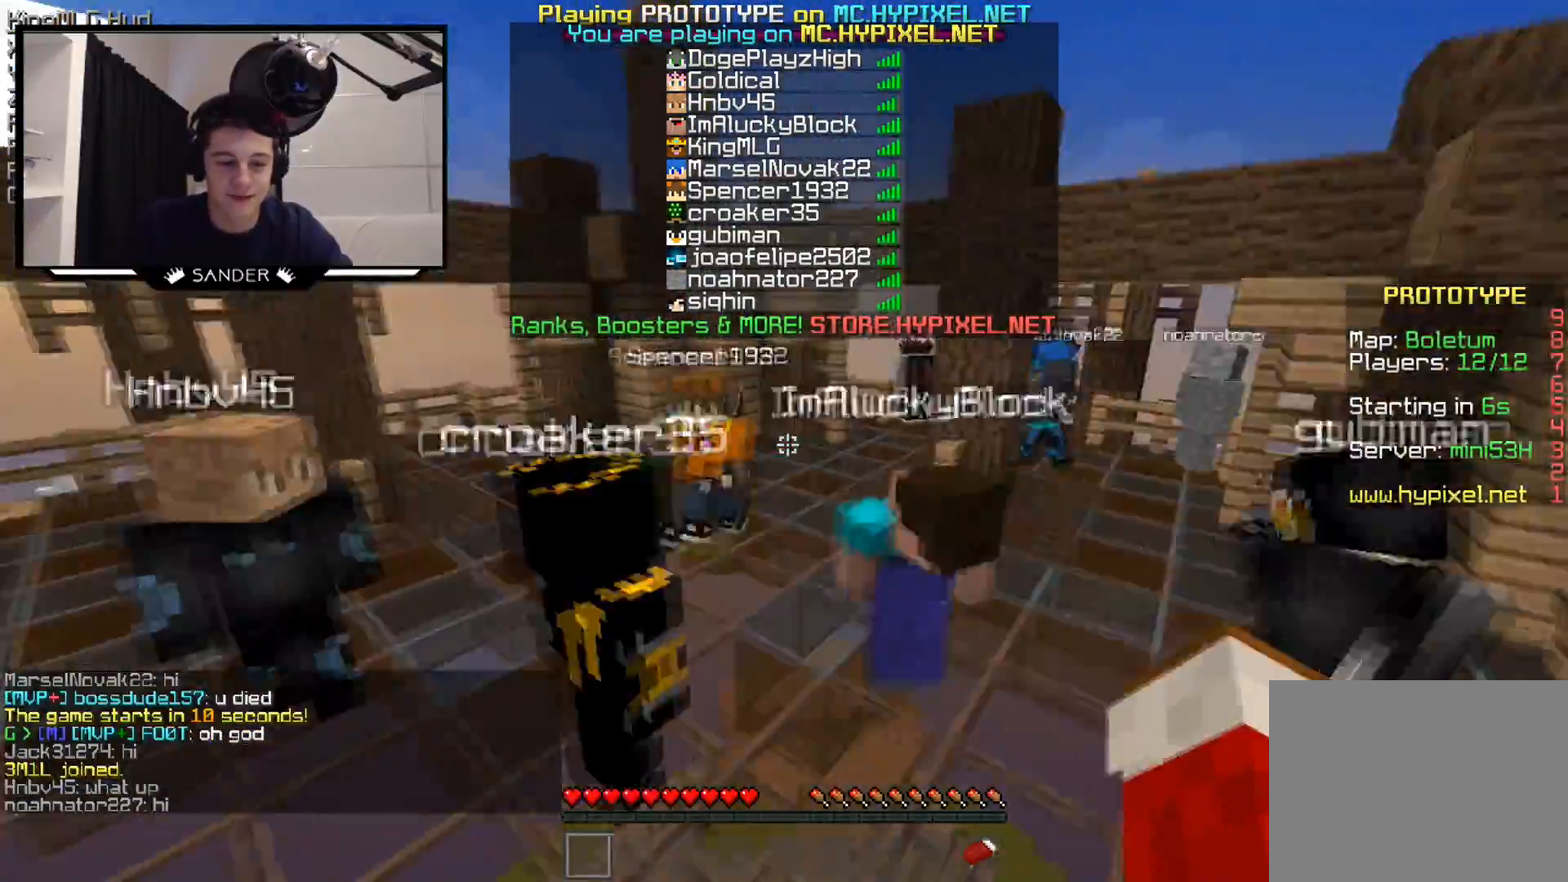
{"keys": ["w"], "mouse": [], "events": []}
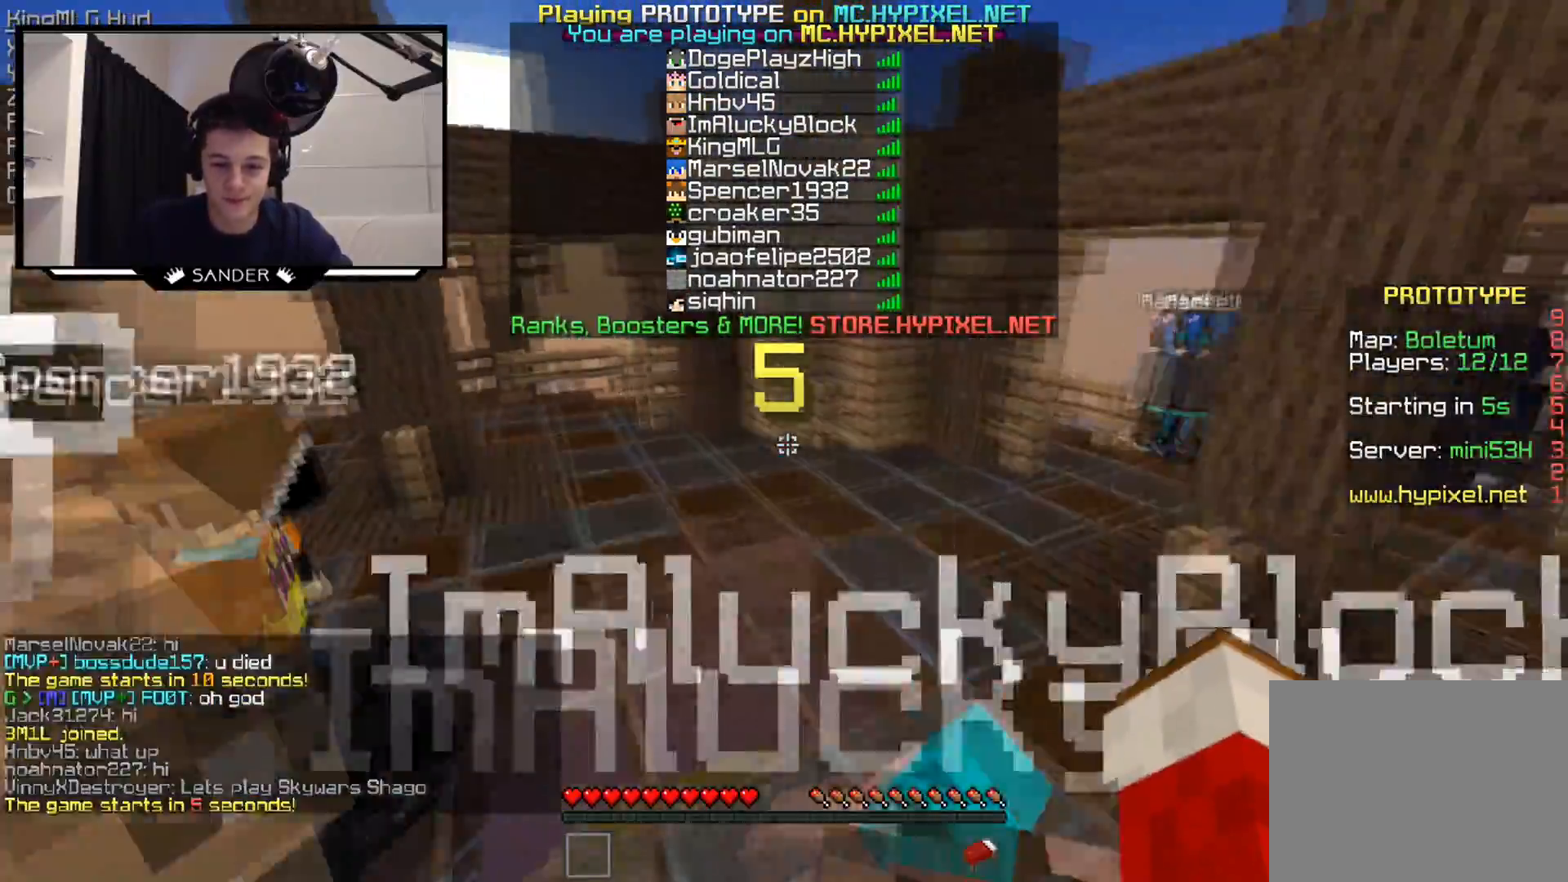
{"keys": ["w"], "mouse": [], "events": []}
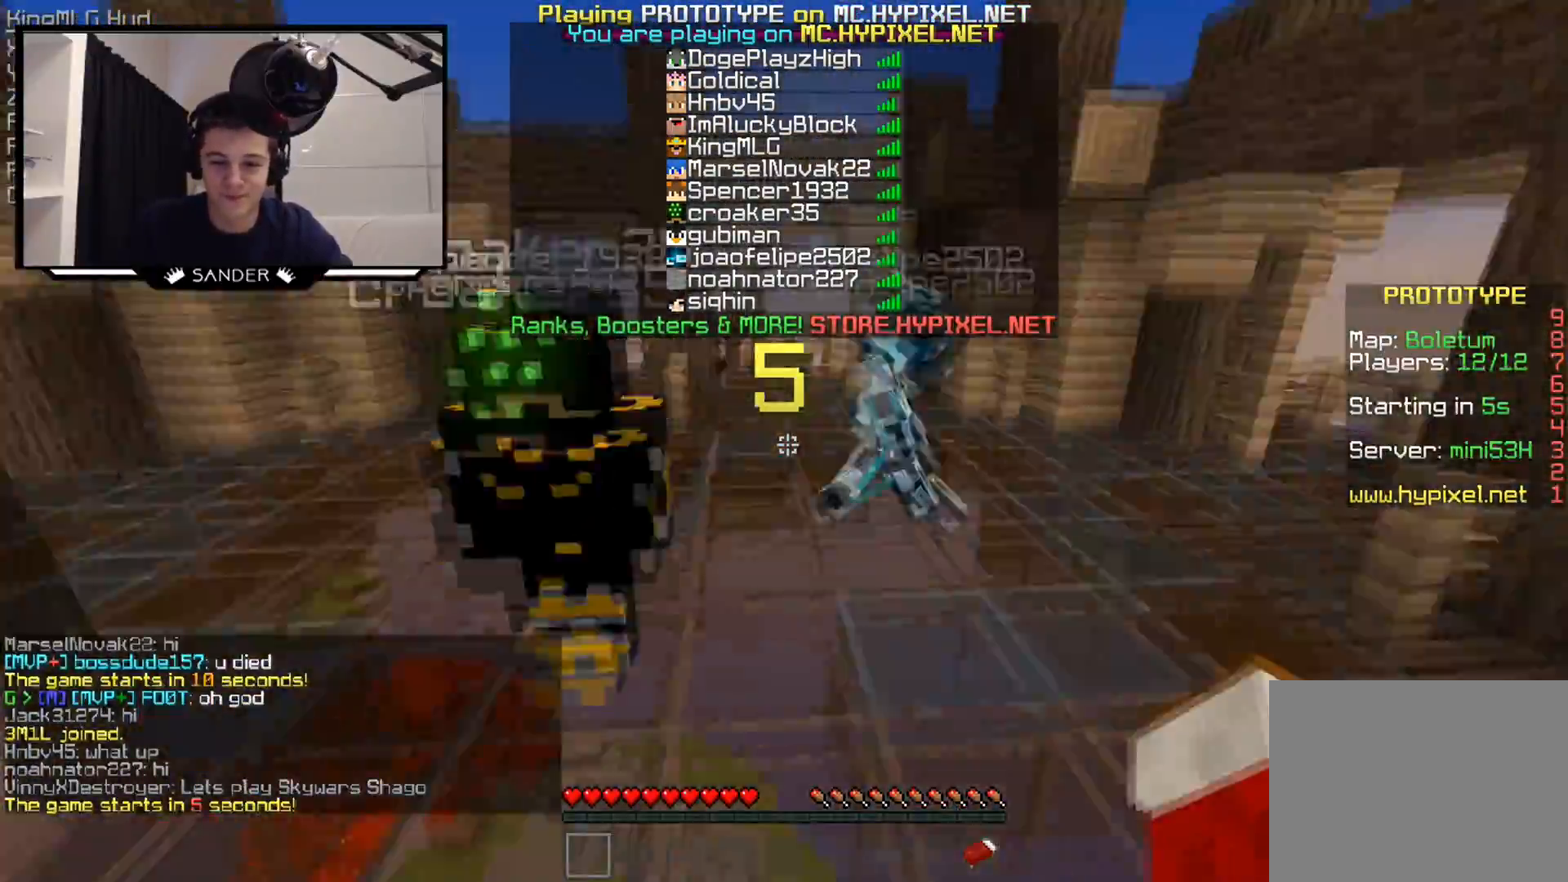
{"keys": ["w"], "mouse": ["left"], "events": [[433, "mouse_left", "down"]]}
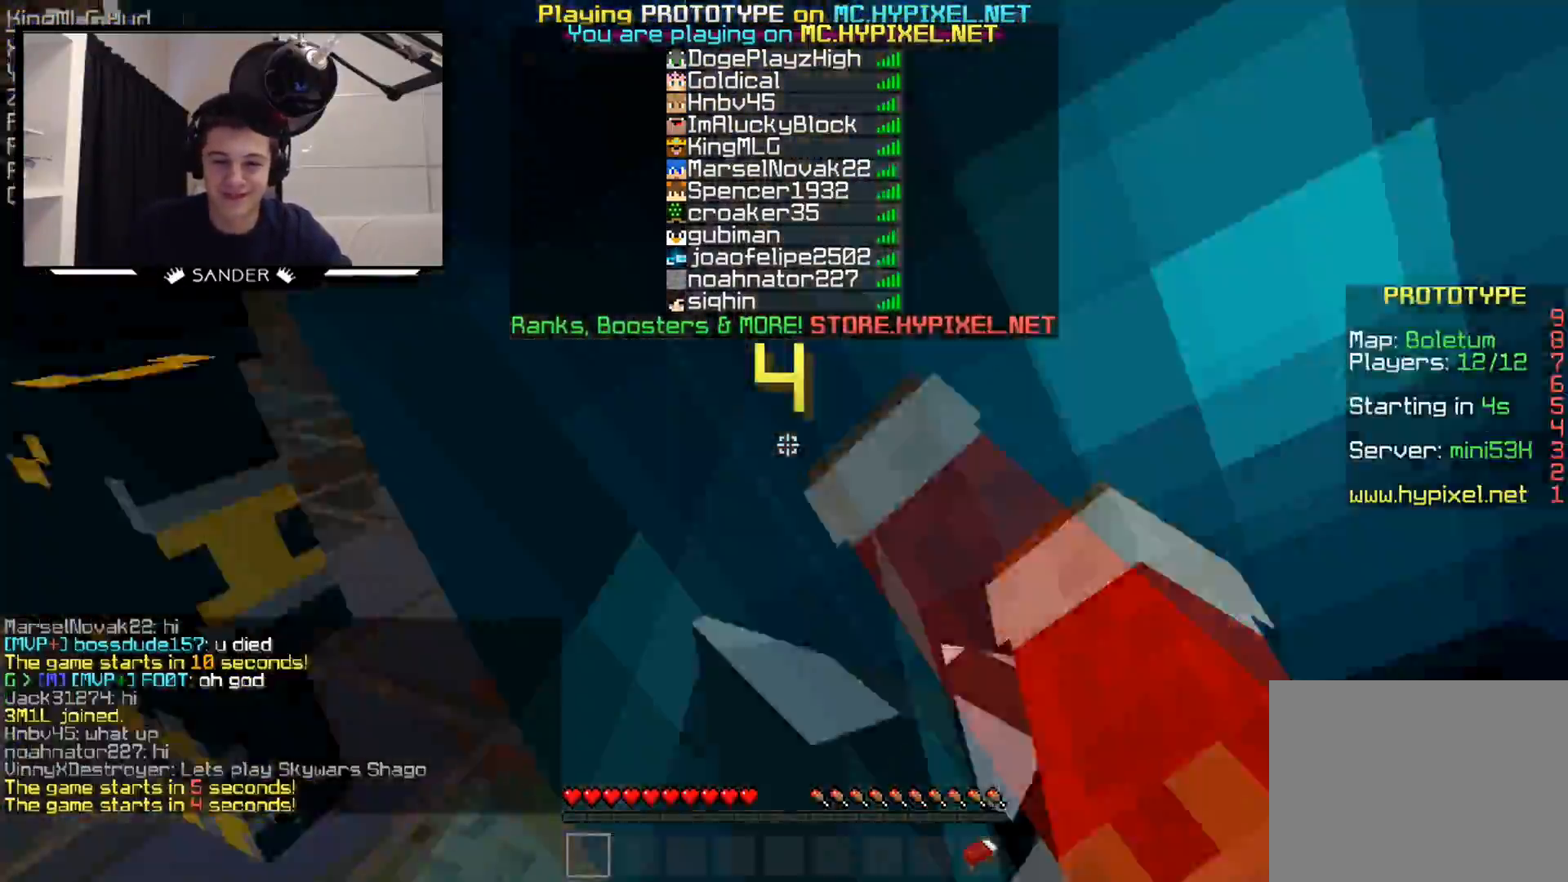
{"keys": ["w"], "mouse": [], "events": [[33, "mouse_left", "up"], [100, "mouse_left", "down"], [183, "mouse_left", "up"], [333, "mouse_left", "down"], [467, "mouse_left", "up"]]}
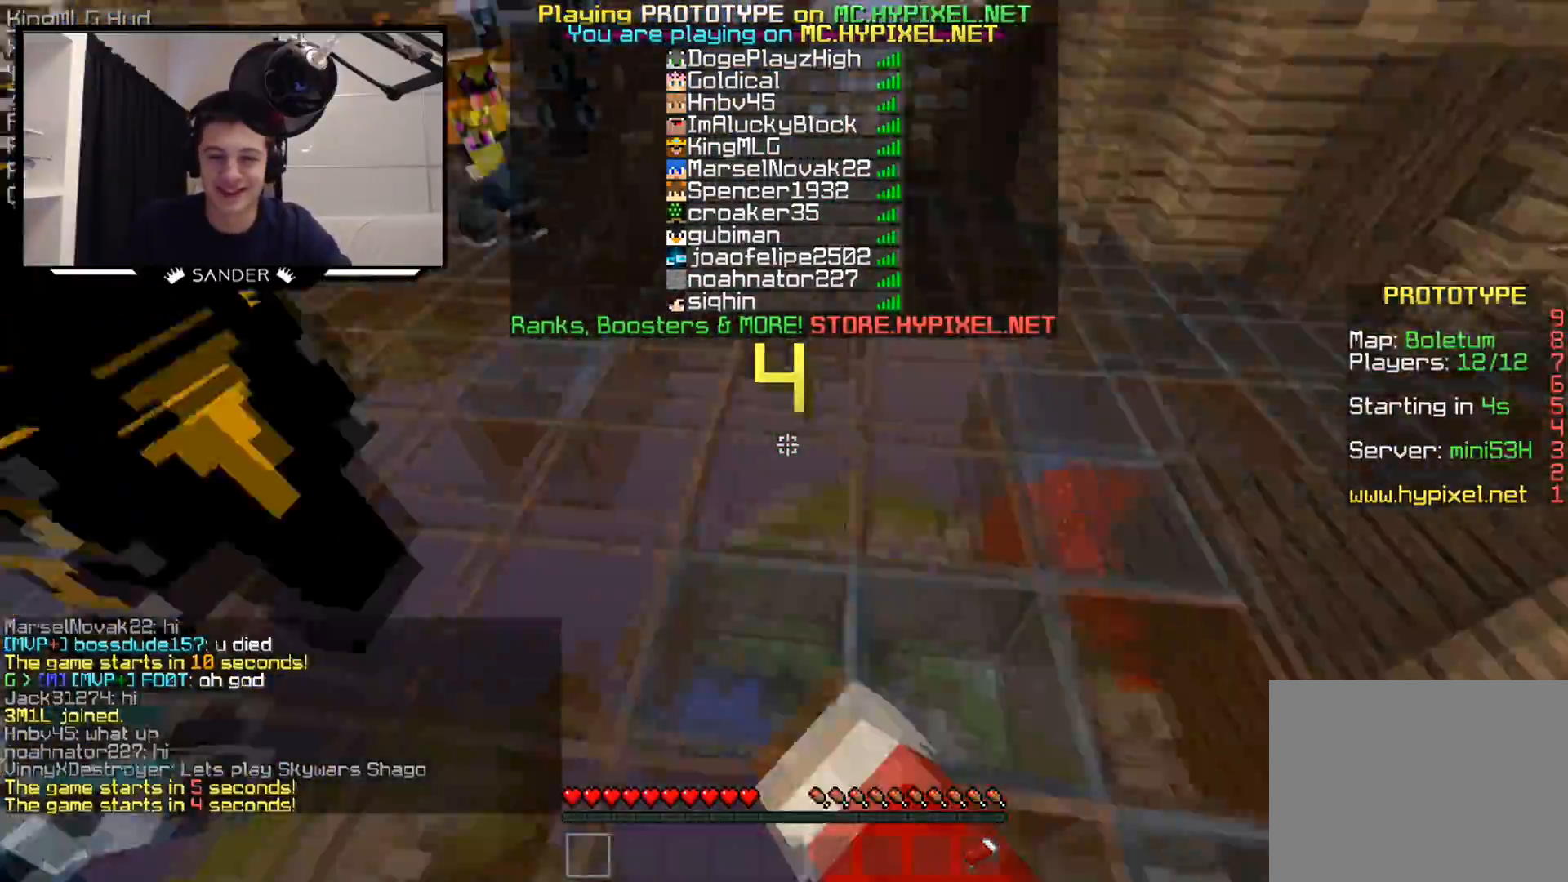
{"keys": ["w"], "mouse": [], "events": [[50, "mouse_left", "down"], [150, "mouse_left", "up"], [250, "mouse_left", "down"], [350, "mouse_left", "up"]]}
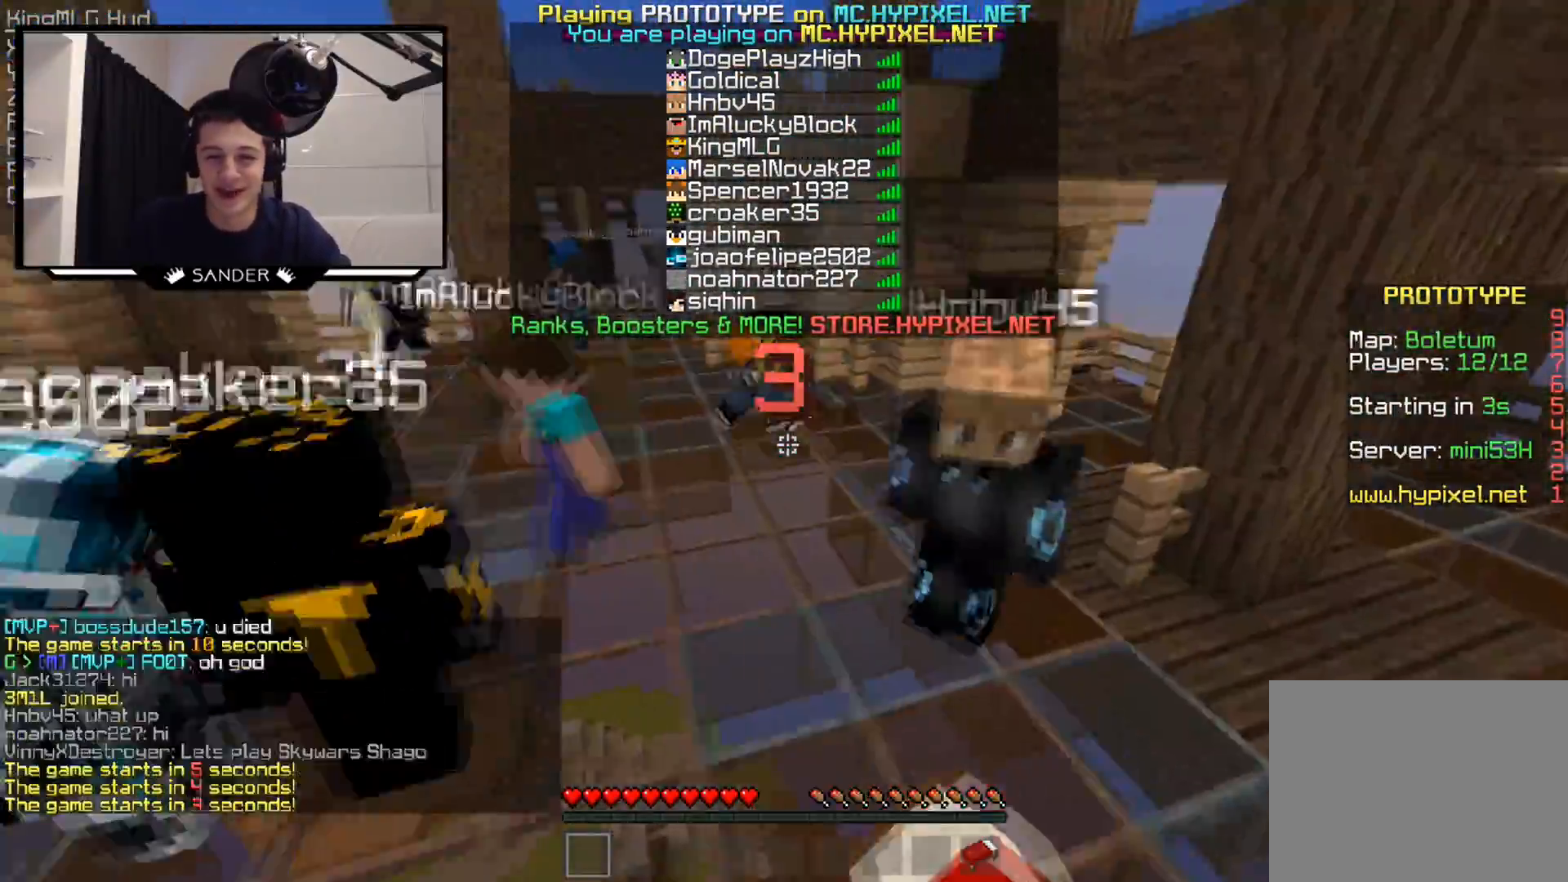
{"keys": ["w"], "mouse": [], "events": [[350, "mouse_left", "down"], [483, "mouse_left", "up"]]}
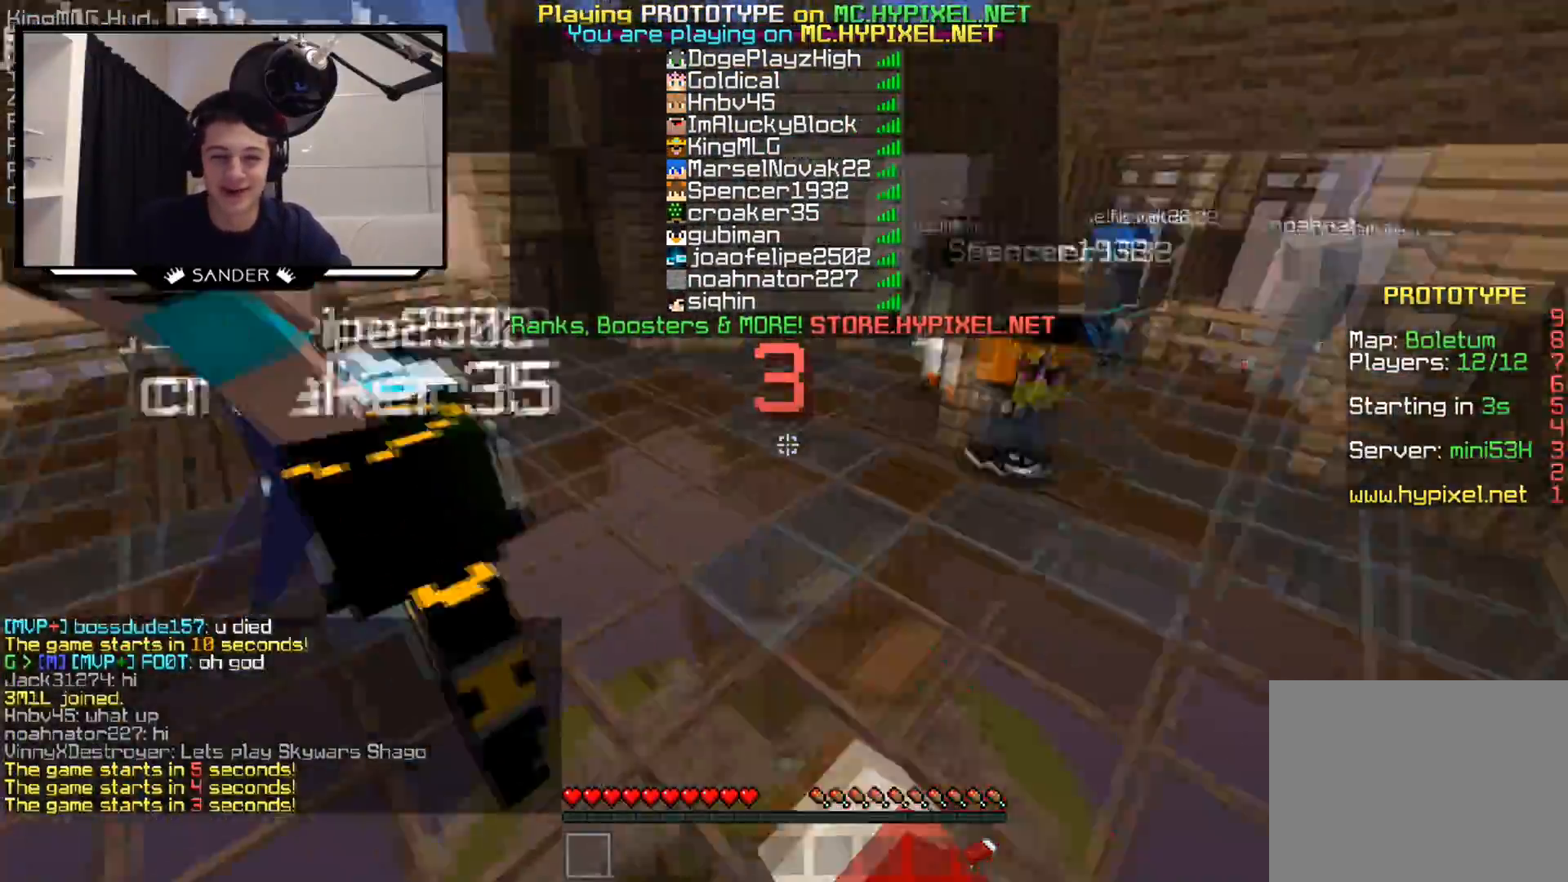
{"keys": ["w"], "mouse": [], "events": []}
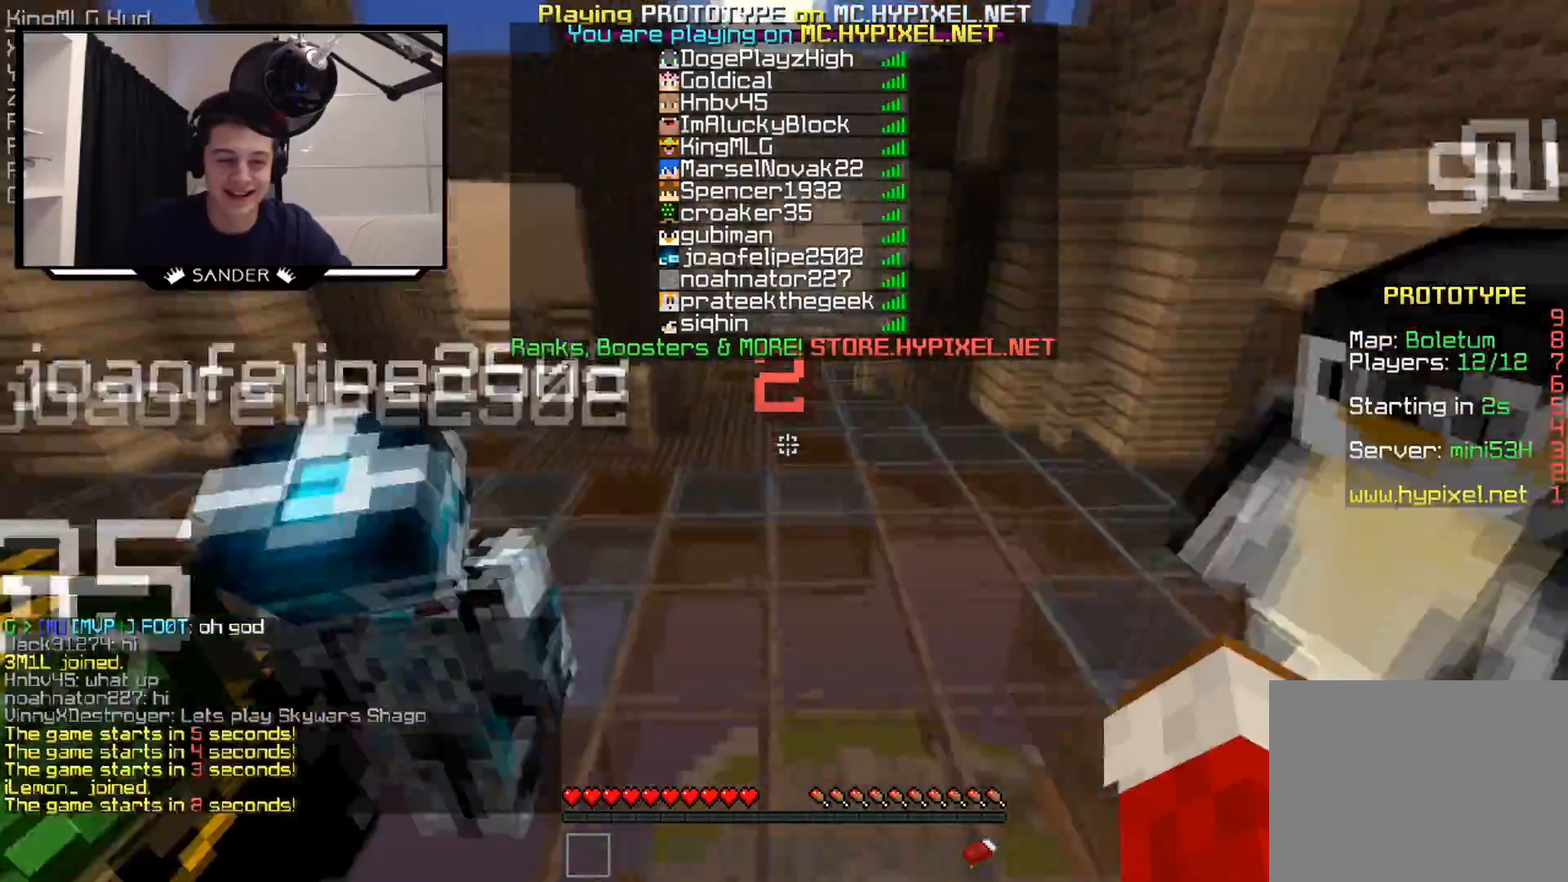
{"keys": ["w"], "mouse": [], "events": []}
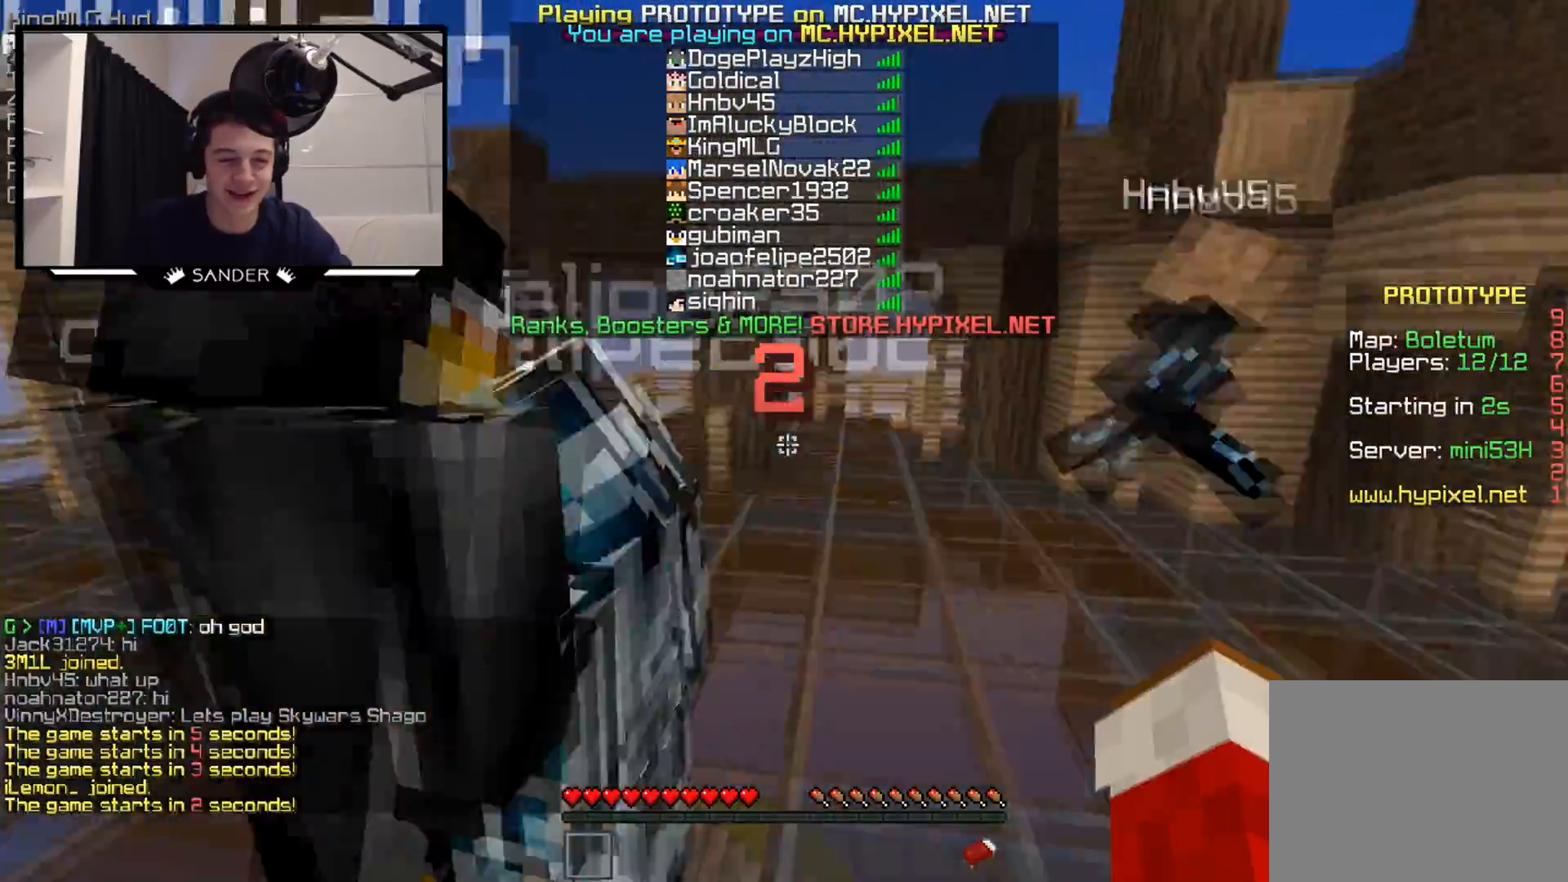
{"keys": ["w"], "mouse": [], "events": []}
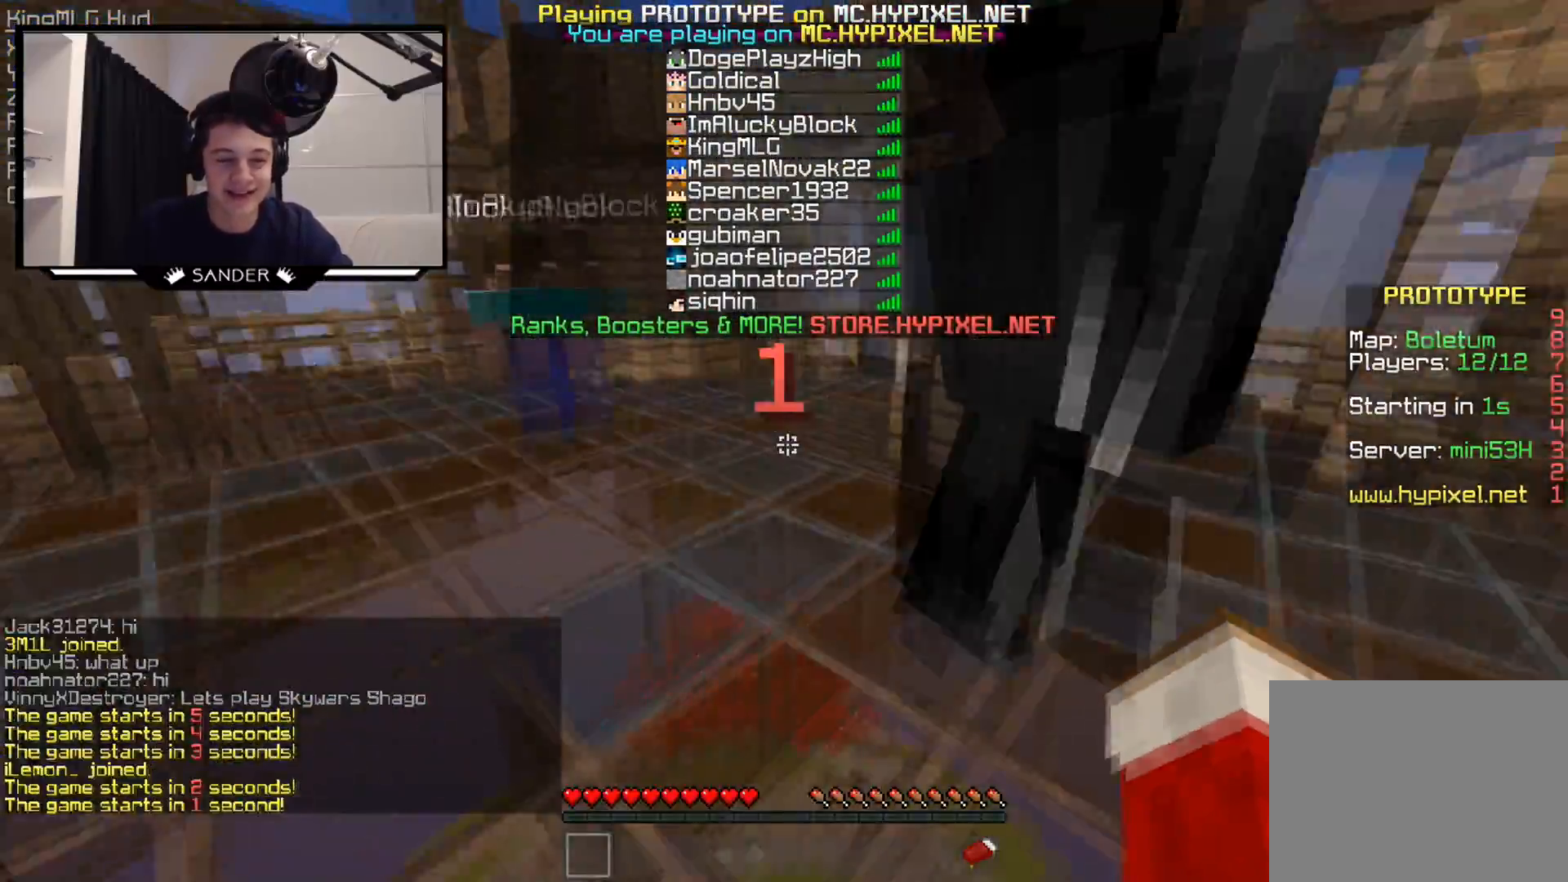
{"keys": ["w"], "mouse": ["right"], "events": [[283, "mouse_right", "down"], [350, "mouse_right", "up"], [483, "mouse_right", "down"]]}
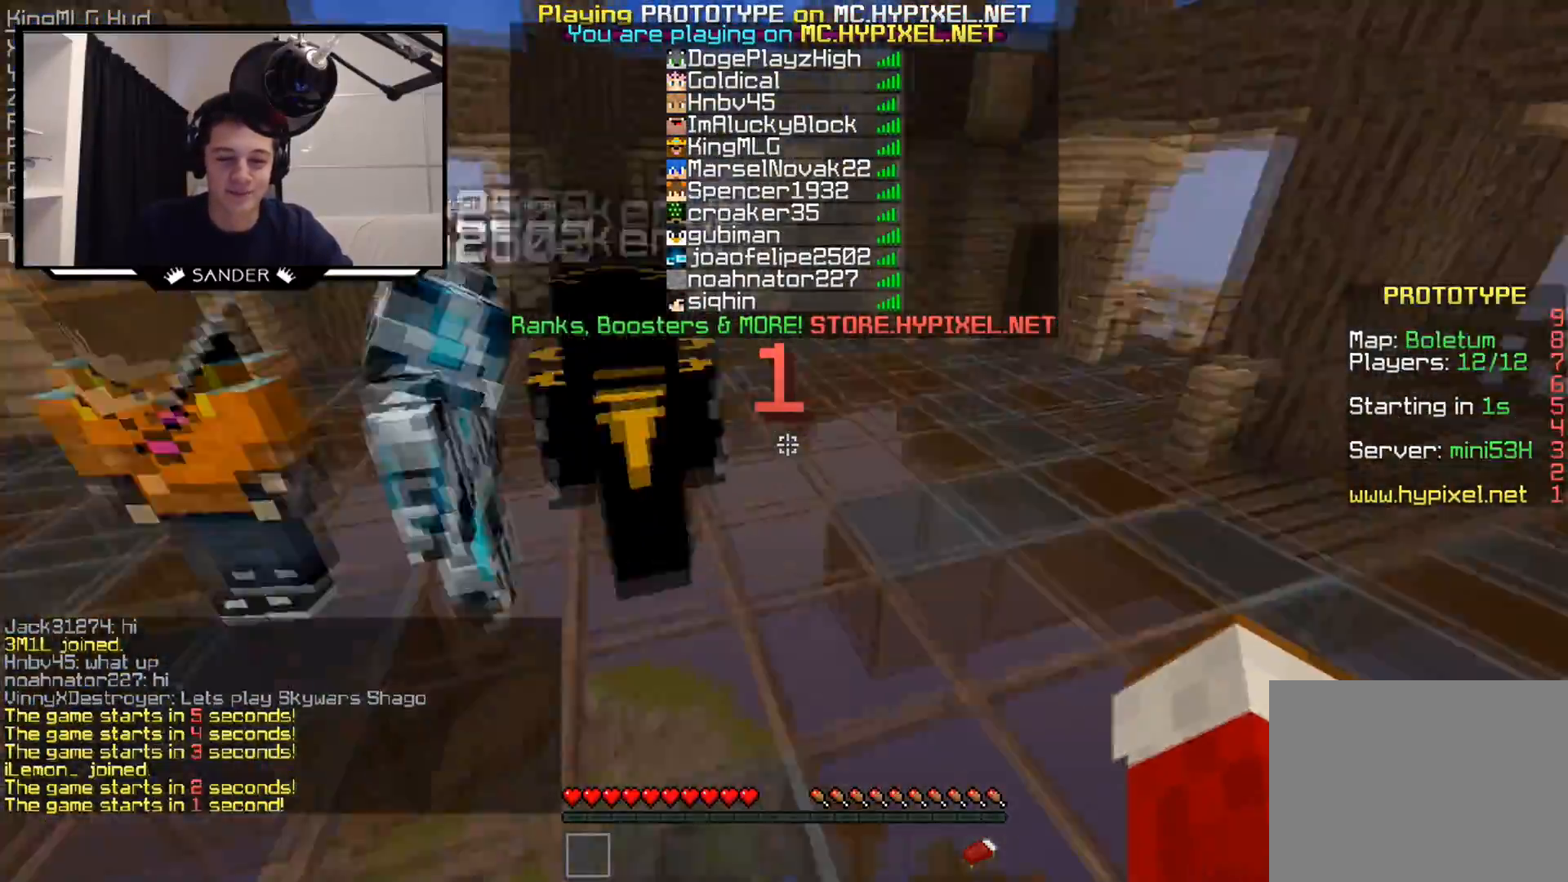
{"keys": ["w"], "mouse": [], "events": [[83, "mouse_right", "up"]]}
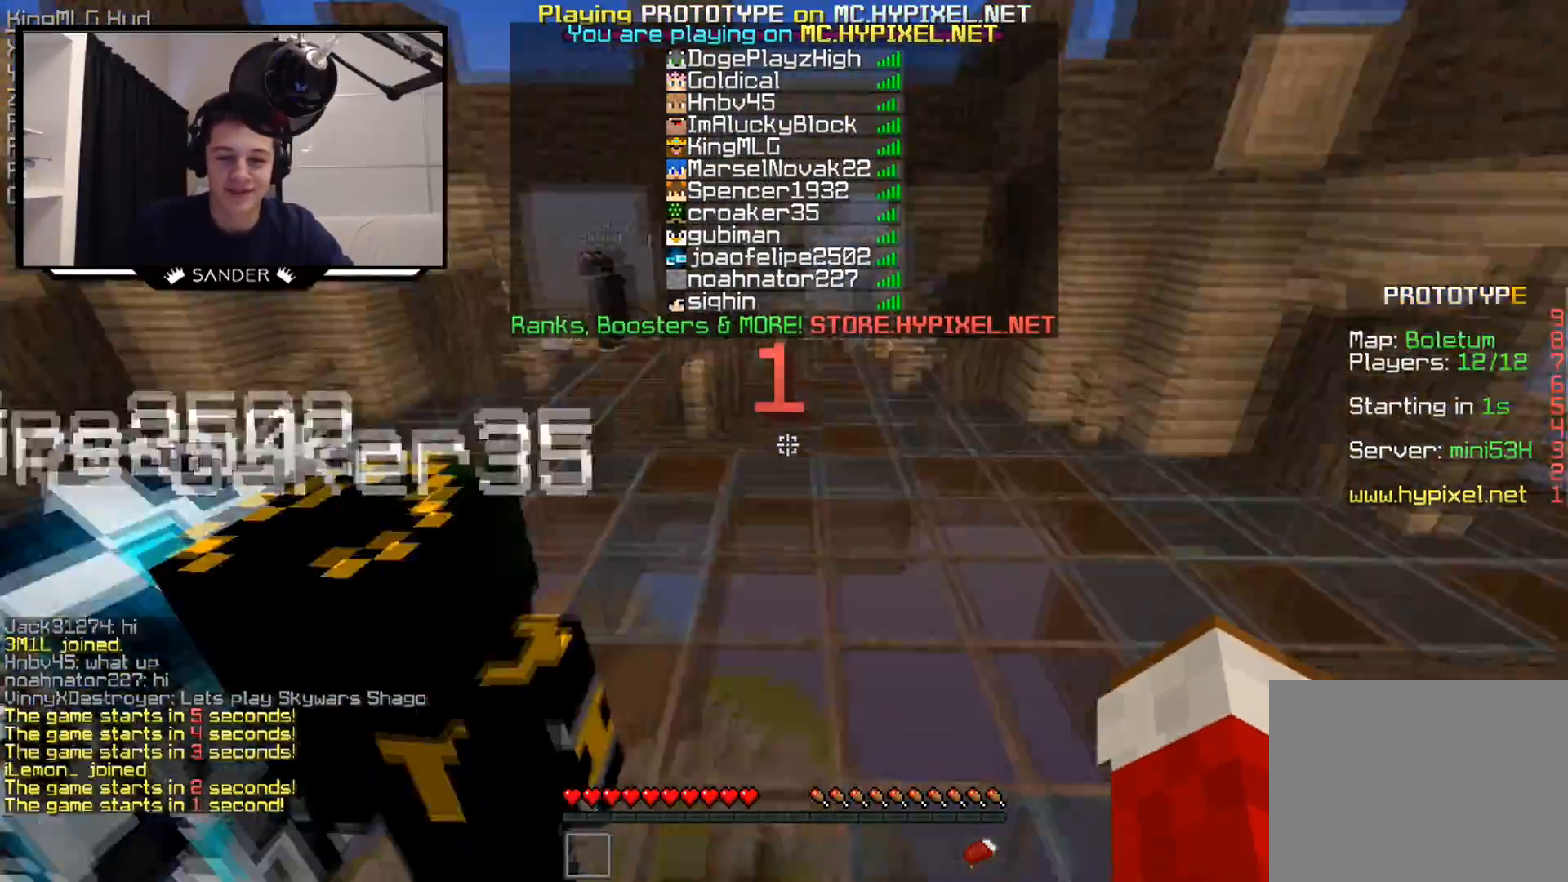
{"keys": [], "mouse": [], "events": [[333, "w", "up"]]}
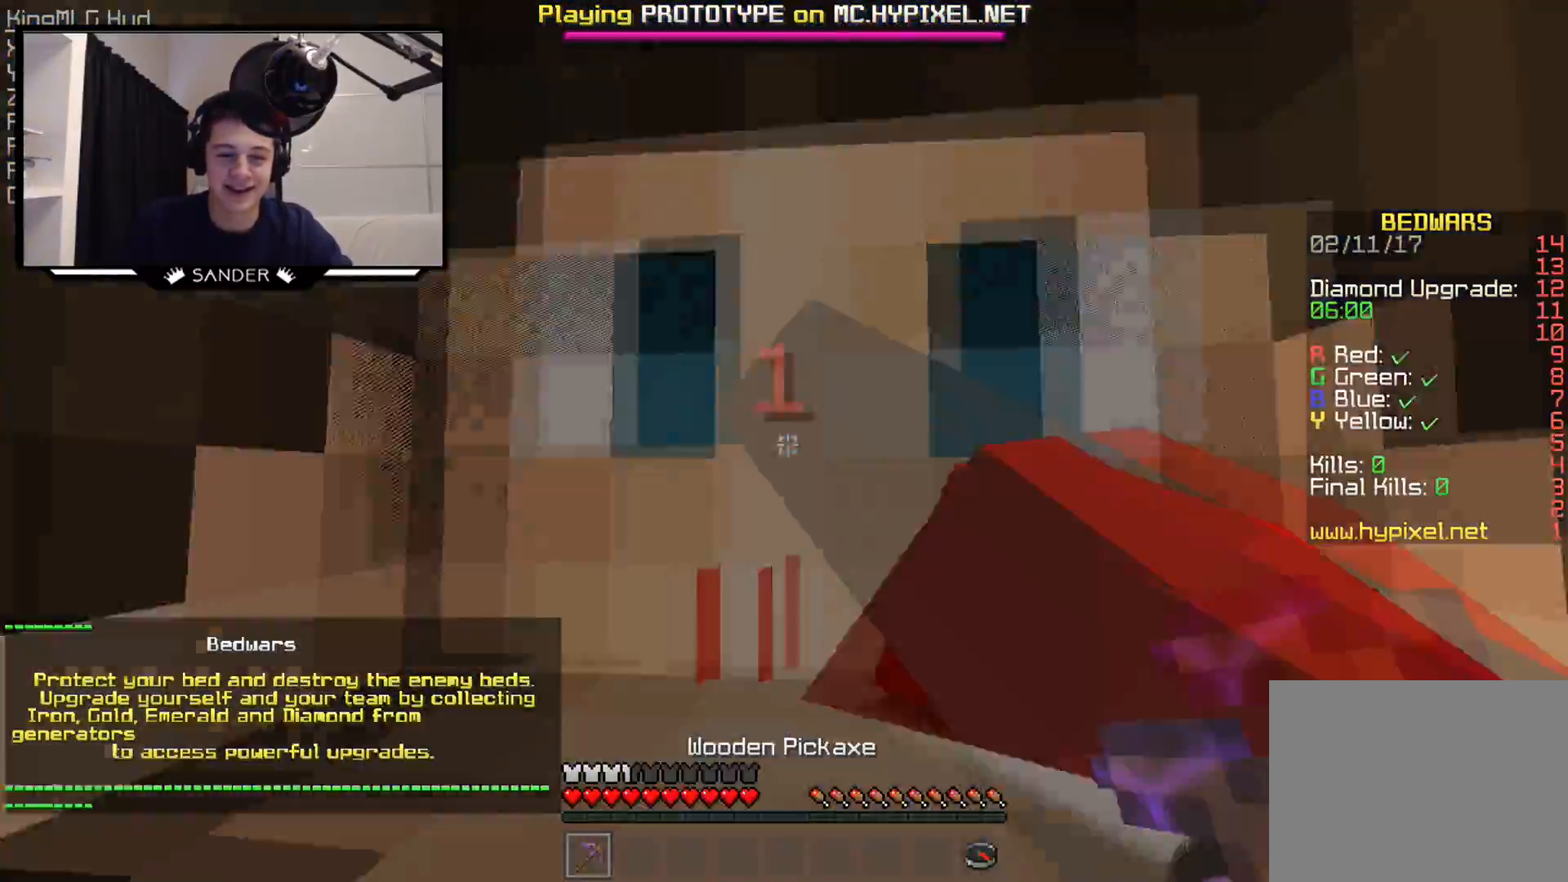
{"keys": ["s"], "mouse": [], "events": [[200, "s", "down"]]}
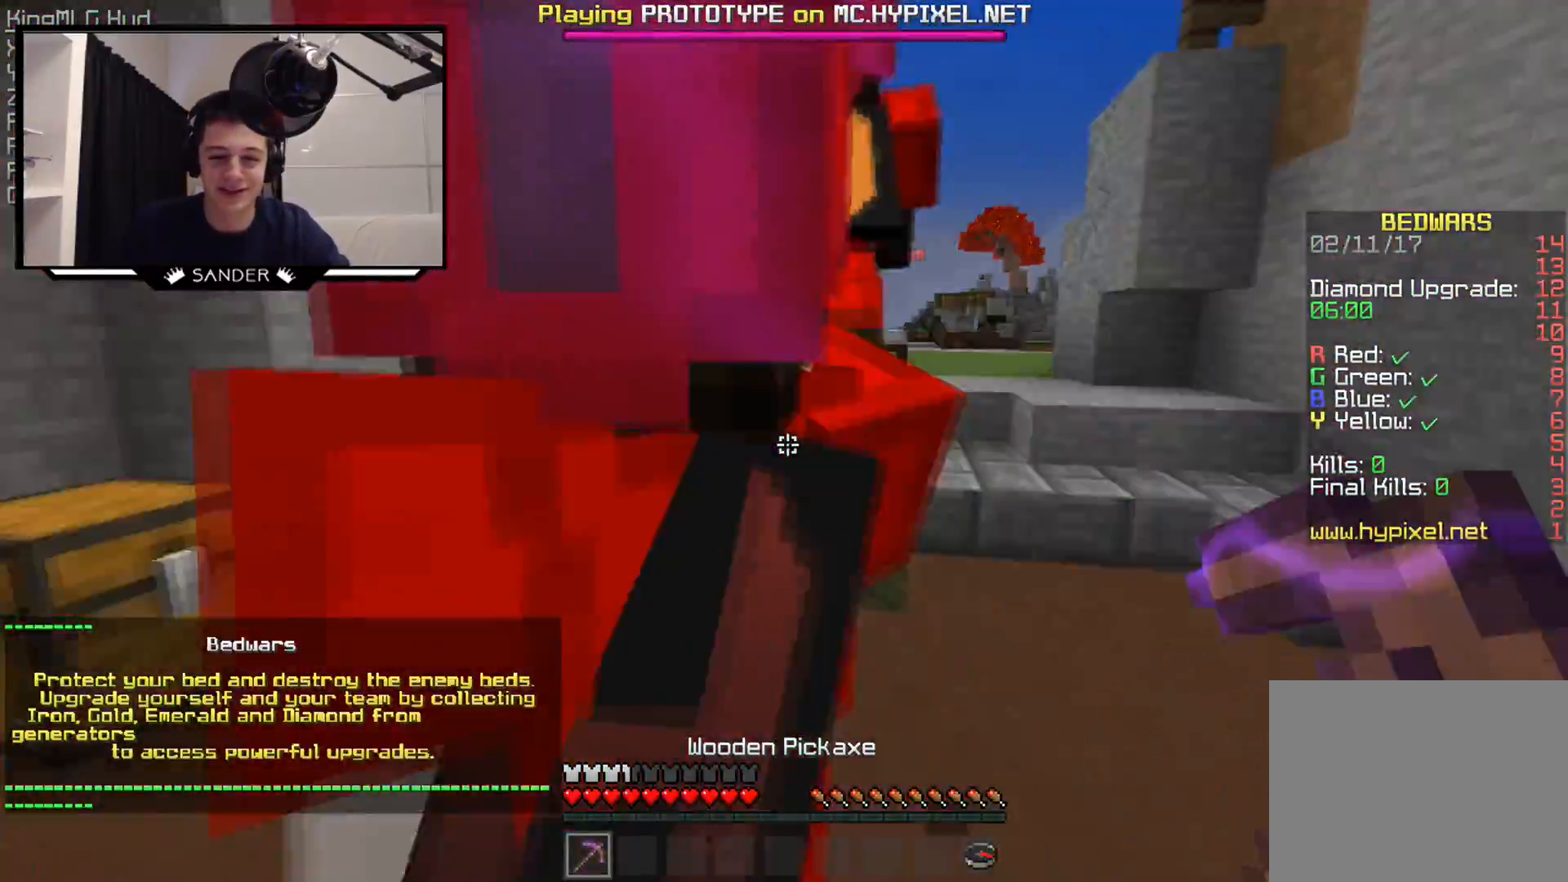
{"keys": ["w"], "mouse": [], "events": [[33, "s", "up"], [200, "w", "down"], [317, "mouse_left", "down"], [433, "mouse_left", "up"]]}
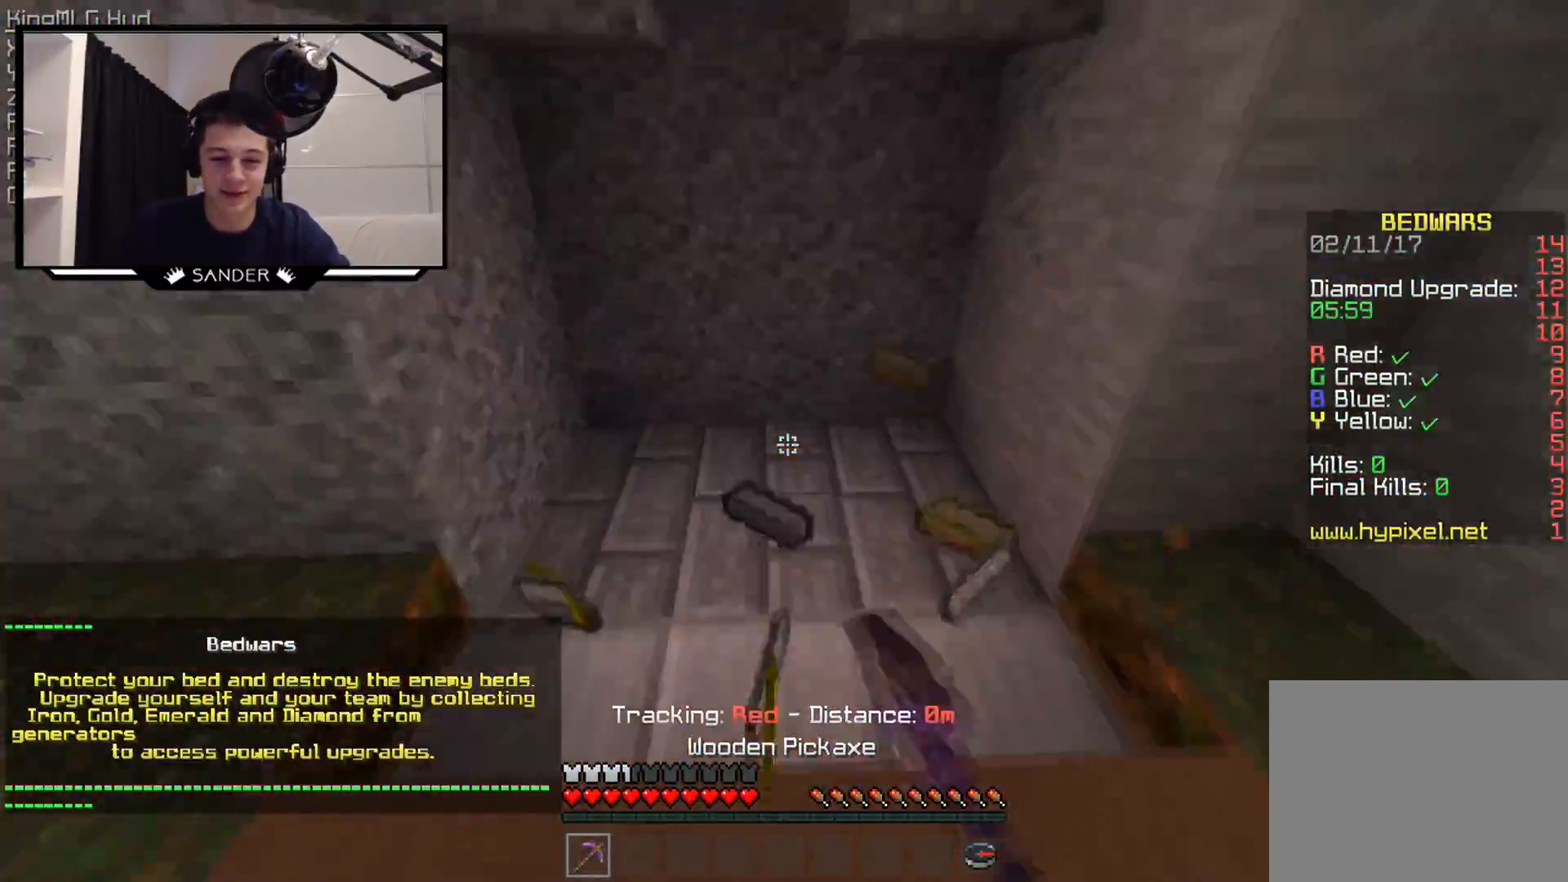
{"keys": ["a", "w"], "mouse": ["left"], "events": [[117, "mouse_left", "down"], [250, "mouse_left", "up"], [350, "mouse_left", "down"], [467, "mouse_left", "up"], [500, "a", "down"], [500, "mouse_left", "down"]]}
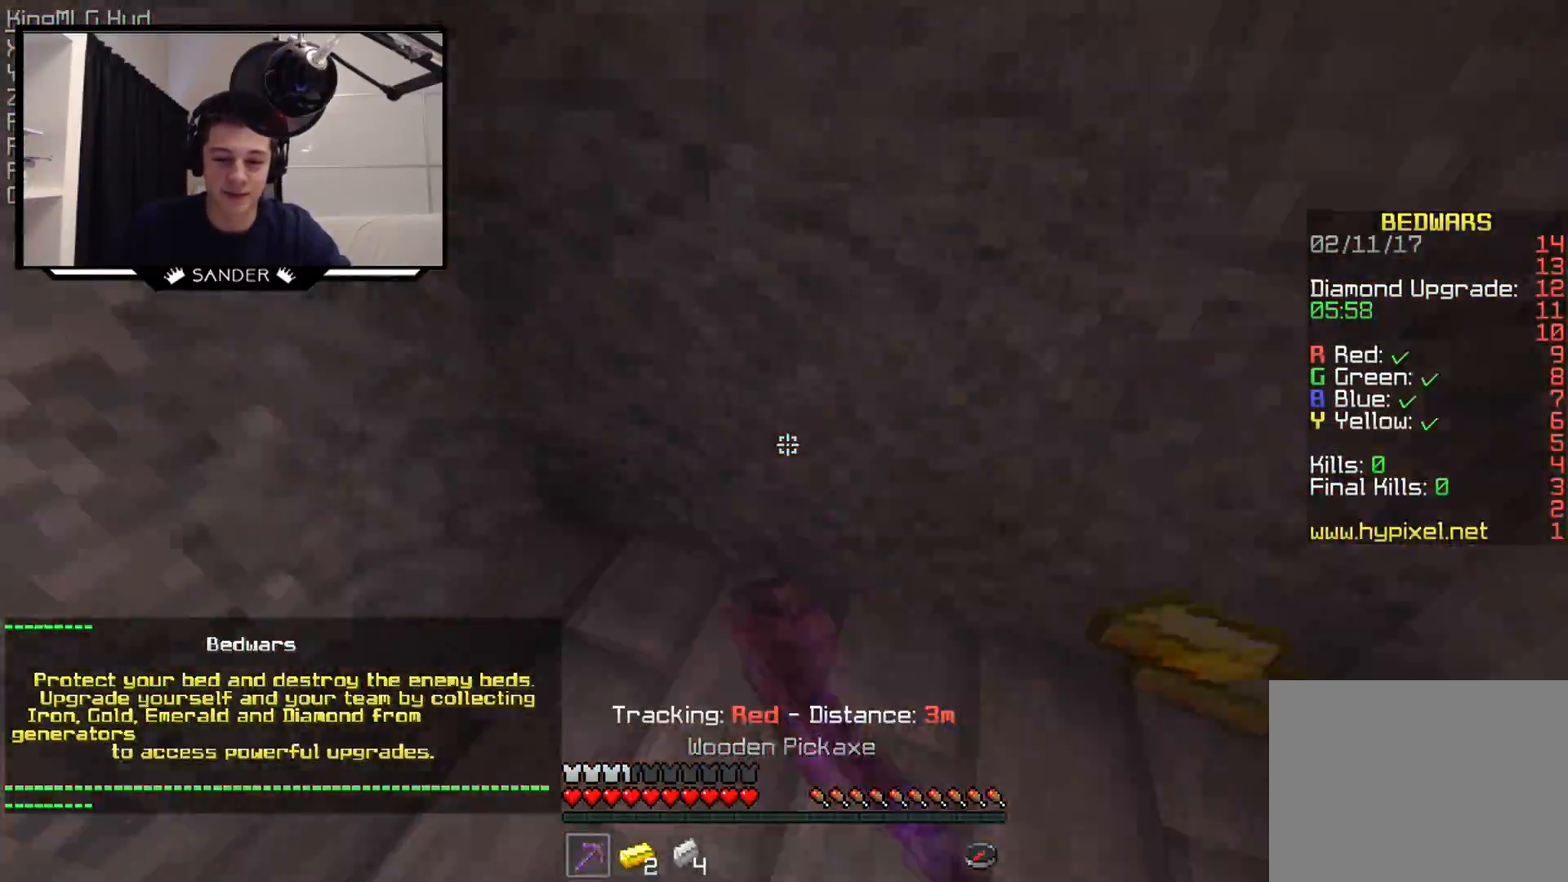
{"keys": ["d"], "mouse": [], "events": [[50, "a", "up"], [50, "d", "down"], [100, "w", "up"], [117, "mouse_left", "up"], [200, "a", "down"], [200, "d", "up"], [200, "mouse_left", "down"], [250, "w", "down"], [300, "mouse_left", "up"], [350, "d", "down"], [350, "mouse_left", "down"], [450, "a", "up"], [450, "mouse_left", "up"], [500, "w", "up"]]}
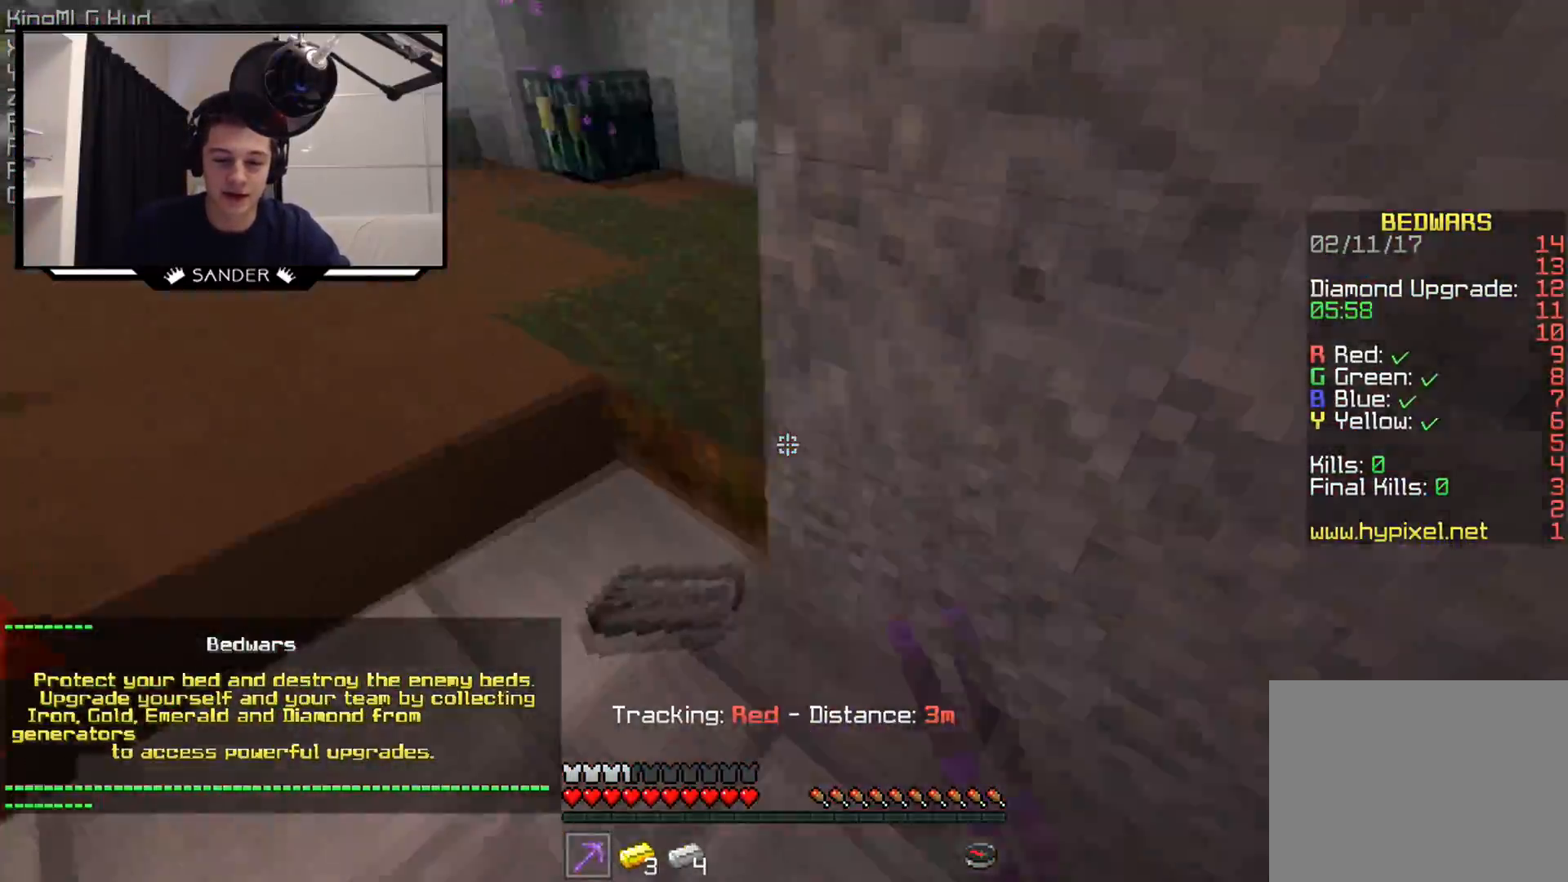
{"keys": ["a", "w"], "mouse": [], "events": [[50, "a", "down"], [50, "d", "up"], [50, "mouse_left", "down"], [150, "mouse_left", "up"], [233, "s", "down"], [250, "mouse_left", "down"], [300, "mouse_left", "up"], [300, "s", "up"], [433, "w", "down"]]}
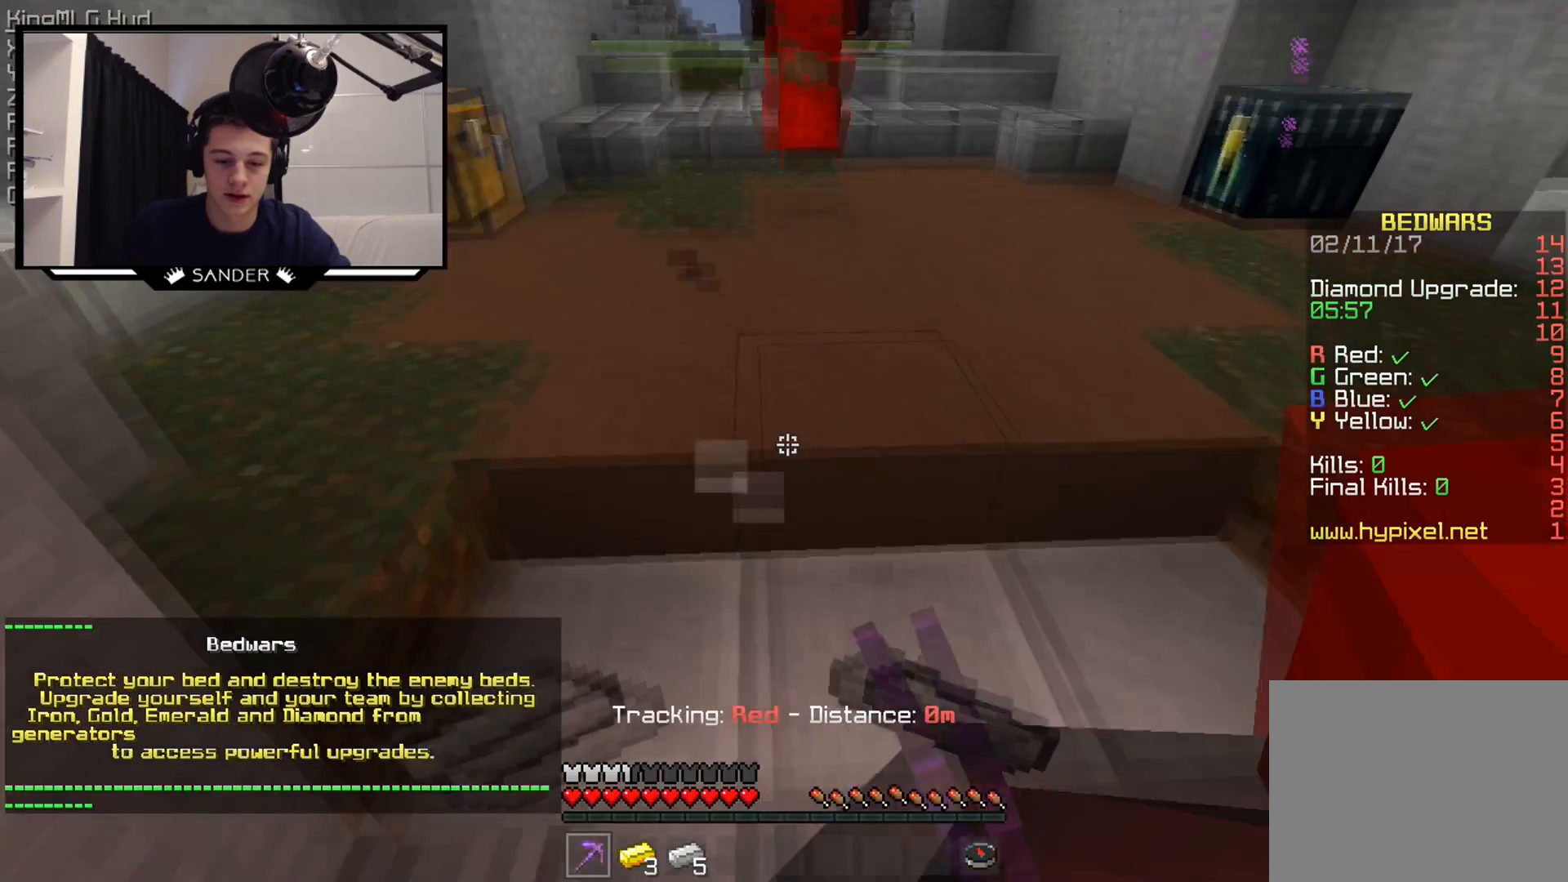
{"keys": ["w"], "mouse": [], "events": [[17, "d", "down"], [33, "a", "up"], [83, "w", "up"], [233, "d", "up"], [267, "w", "down"], [317, "mouse_left", "down"], [433, "mouse_left", "up"]]}
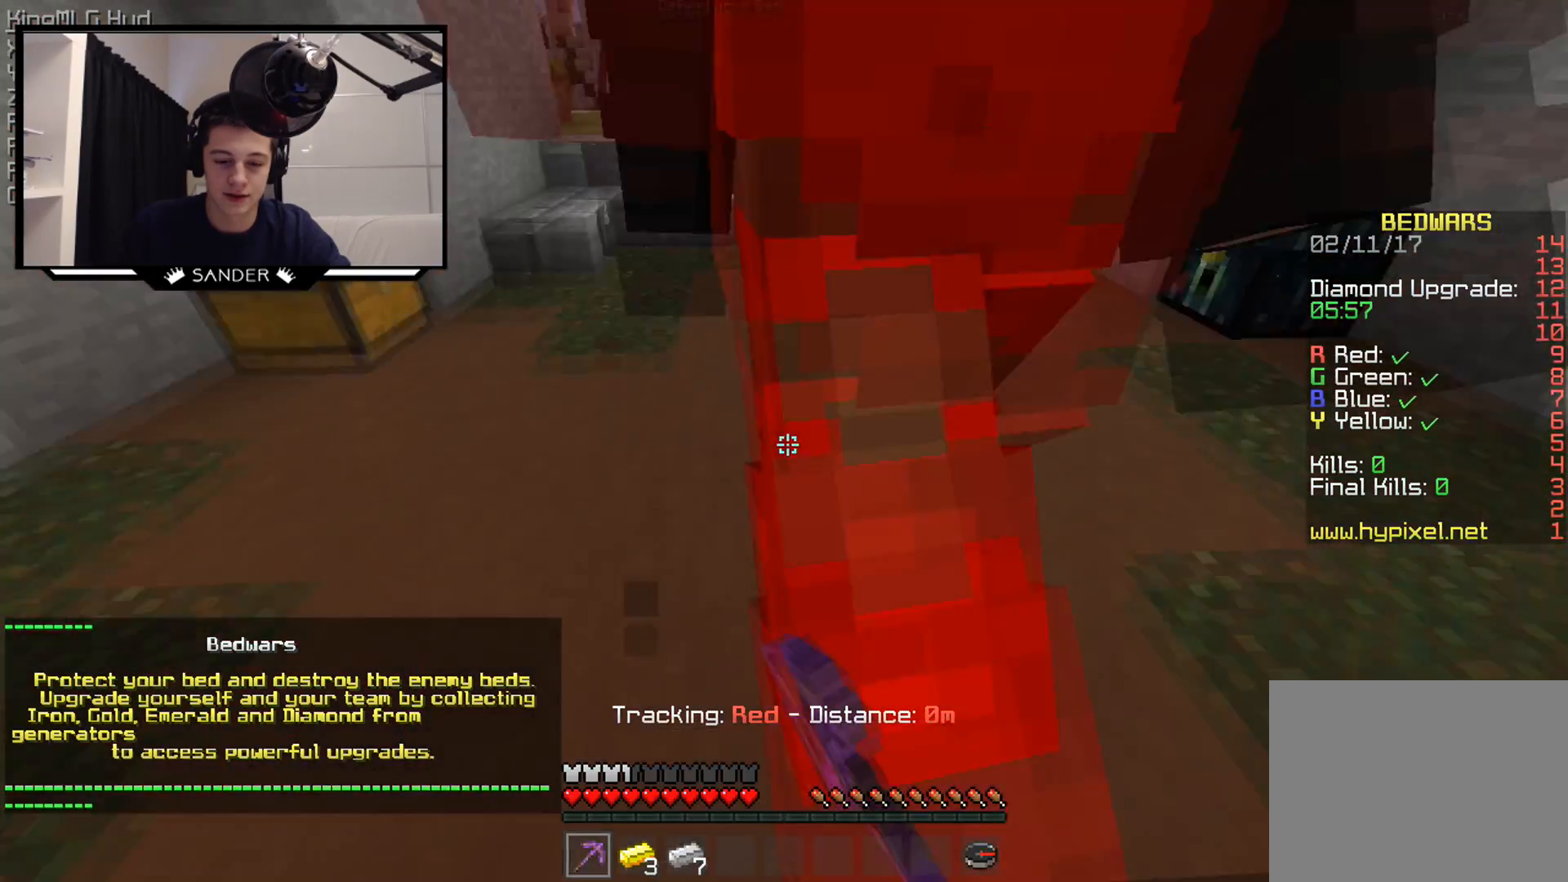
{"keys": ["w"], "mouse": [], "events": [[217, "mouse_left", "down"], [333, "mouse_left", "up"]]}
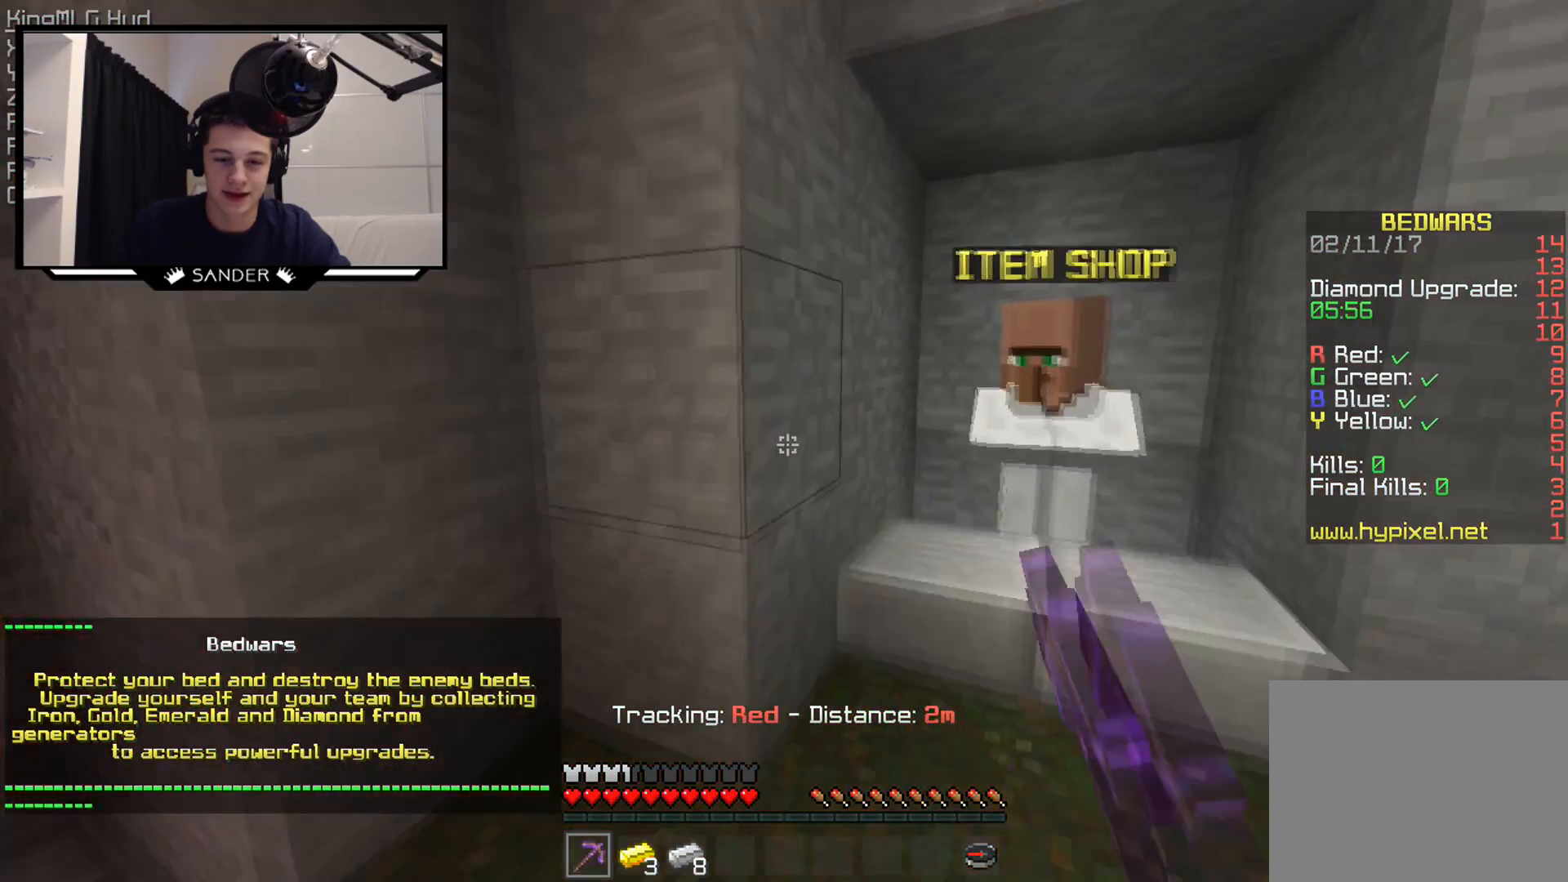
{"keys": [], "mouse": [], "events": [[117, "d", "down"], [283, "d", "up"], [283, "mouse_right", "down"], [383, "mouse_right", "up"], [383, "w", "up"]]}